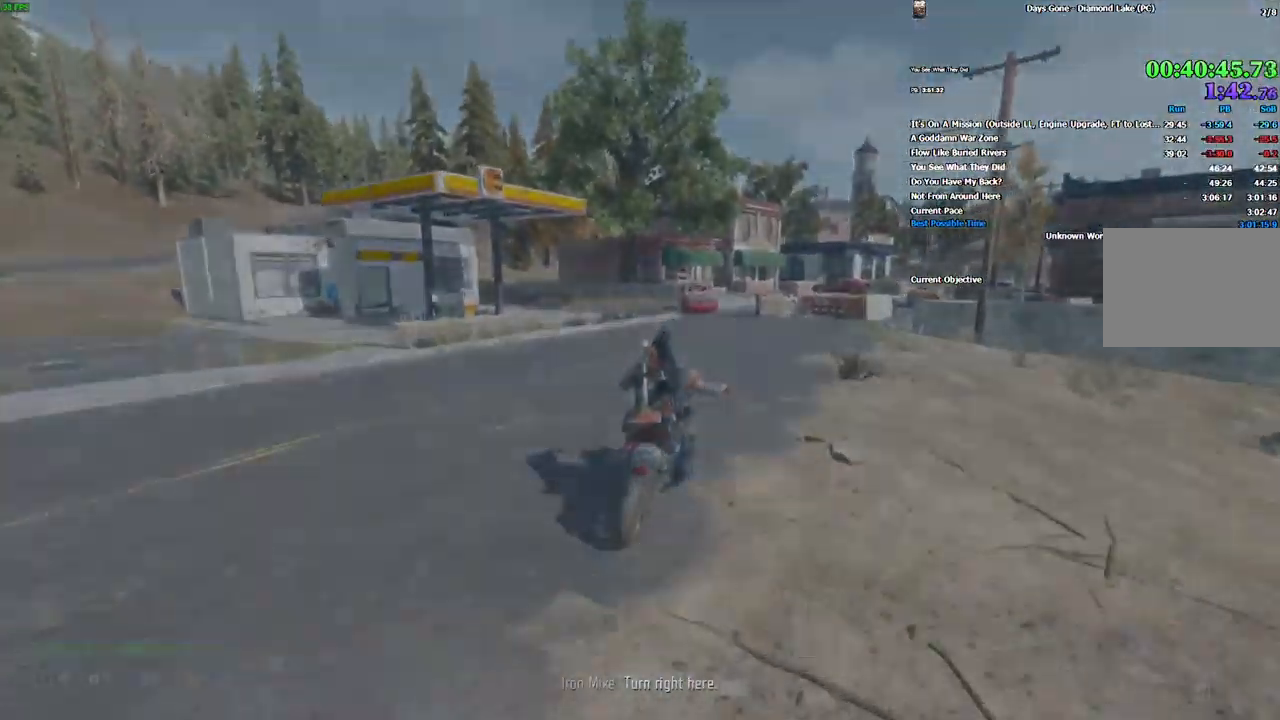
Gameplay with keyboard and mouse; each line is a JSON object with the keys and mouse buttons held at the frame after it. "events" lists presses ("down") and releases ("up") of "/", "0", "1", "2", "3", "4", "5", "6", "7", "8", "9", "a", "alt_l", "alt_r", "b", "backslash", "backspace", "c", "caps_lock", "comma", "ctrl_l", "ctrl_r", "d", "e", "equals", "escape", "f", "f1", "f10", "f11", "f12", "f2", "f3", "f4", "f5", "f6", "f7", "f8", "f9", "g", "h", "i", "j", "k", "l", "lbracket", "m", "minus", "n", "o", "p", "q", "quote", "r", "rbracket", "return", "s", "semicolon", "shift_l", "shift_r", "space", "super", "t", "tab", "tilde", "u", "v", "w", "x", "y", "z", "mouse_left", "mouse_wheel", "mouse_right" and "mouse_mb4" between this image and that frame as [ms after this image, input, new state], when the widget could be followed in between. "mouse_left", "mouse_wheel", "mouse_right", "mouse_mb4" = the "left", "wheel", "right", "mb4" buttons of the "mouse" list. No other keys are recorded. "wheel" means that the mouse wheel is clicked or scrolled. Mouse movement is not recorded. Not read: ..
{"keys": [], "mouse": [], "events": [[50, "w", "up"]]}
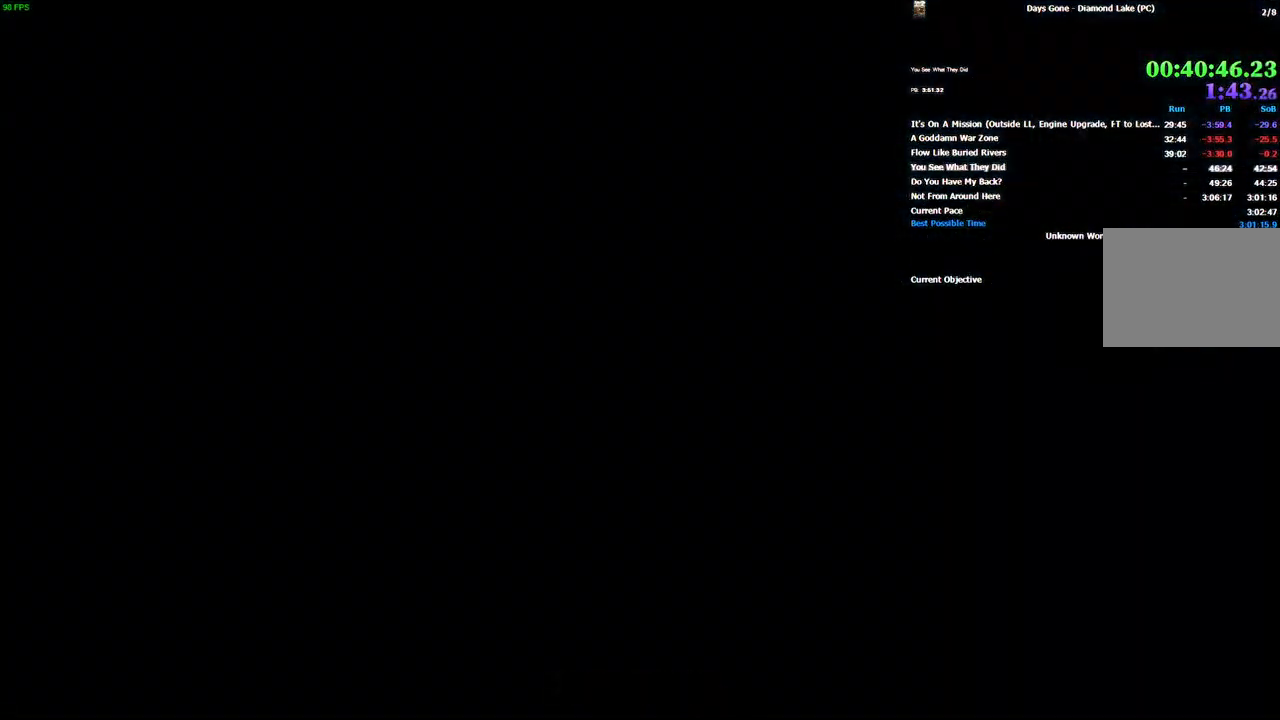
{"keys": [], "mouse": [], "events": []}
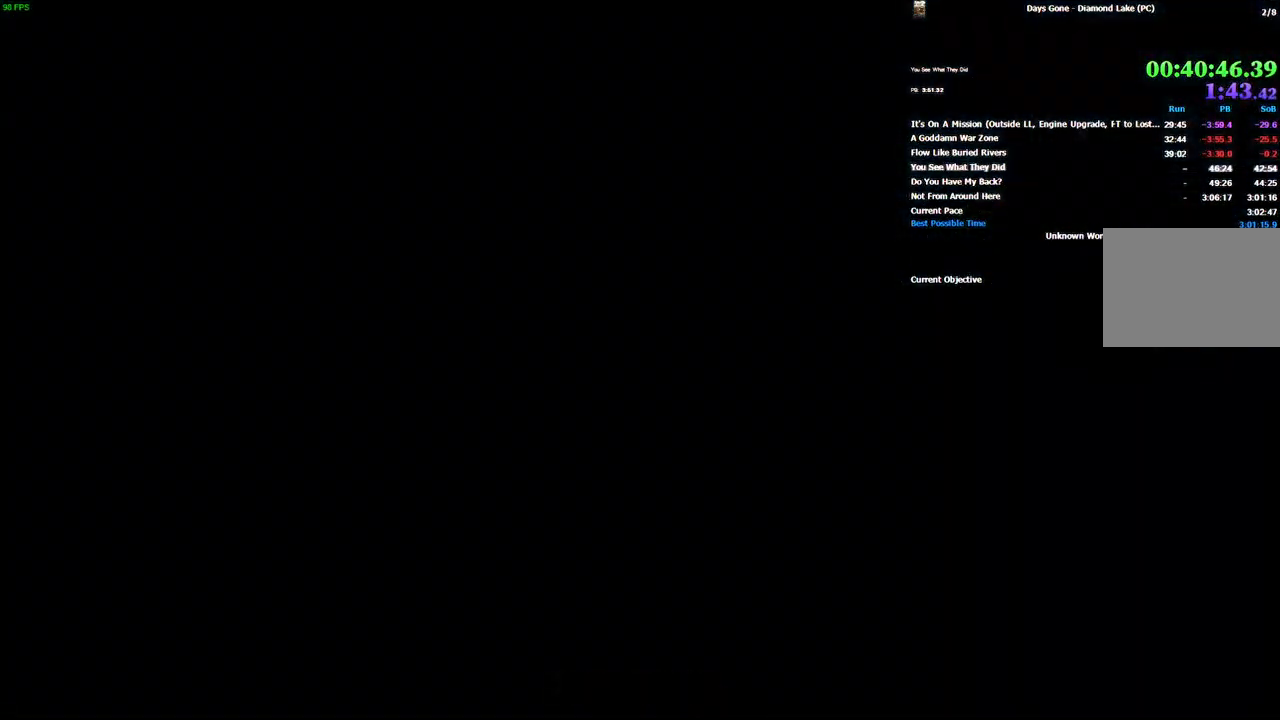
{"keys": [], "mouse": [], "events": []}
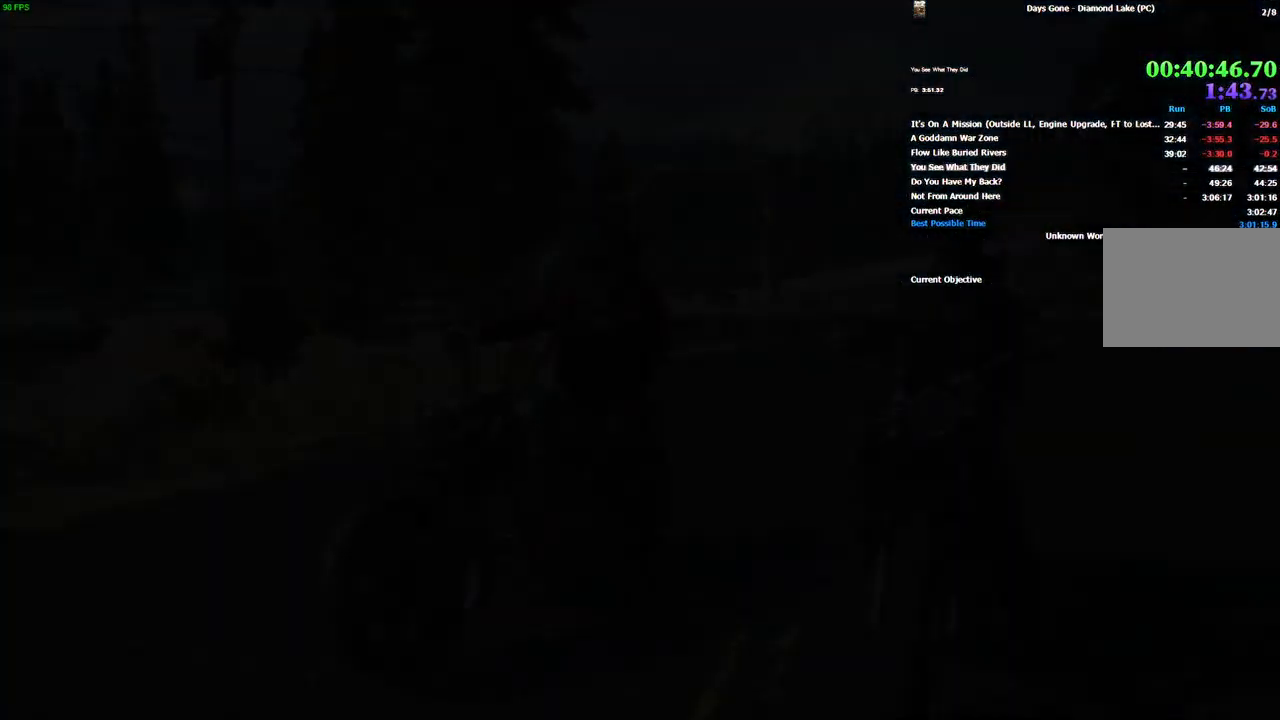
{"keys": ["space"], "mouse": [], "events": [[200, "space", "down"]]}
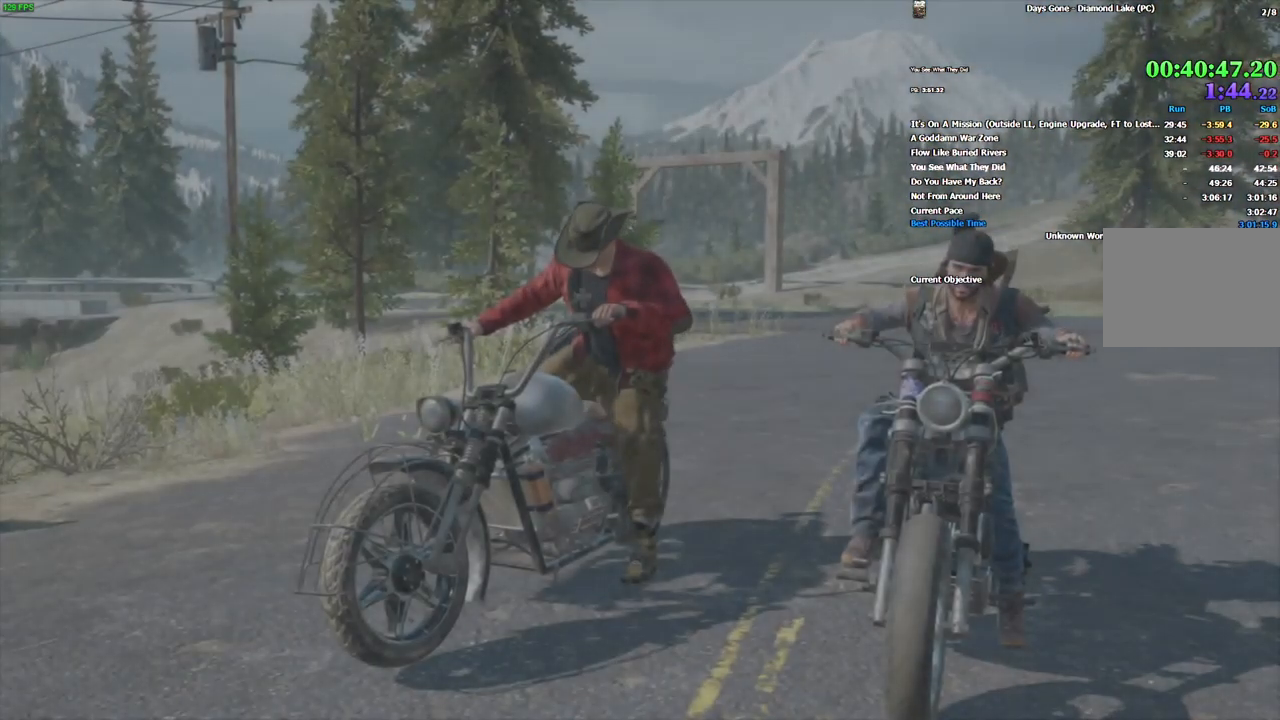
{"keys": ["space"], "mouse": [], "events": []}
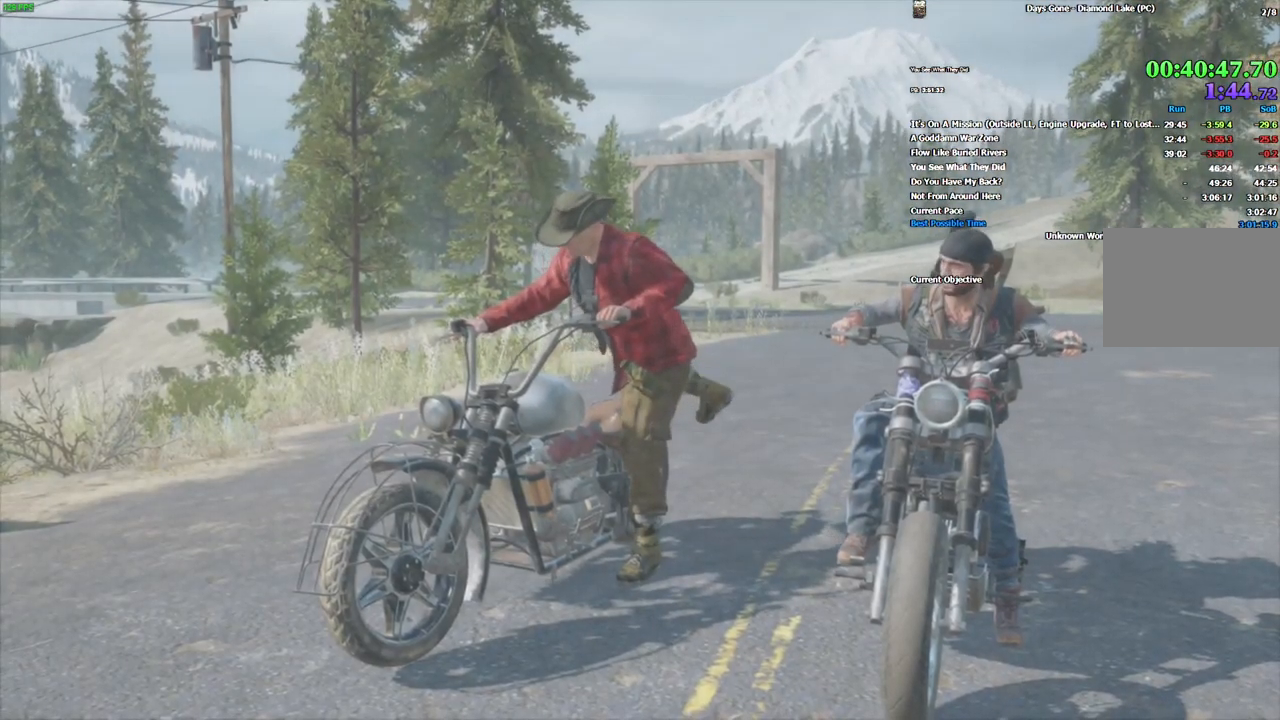
{"keys": ["space"], "mouse": [], "events": []}
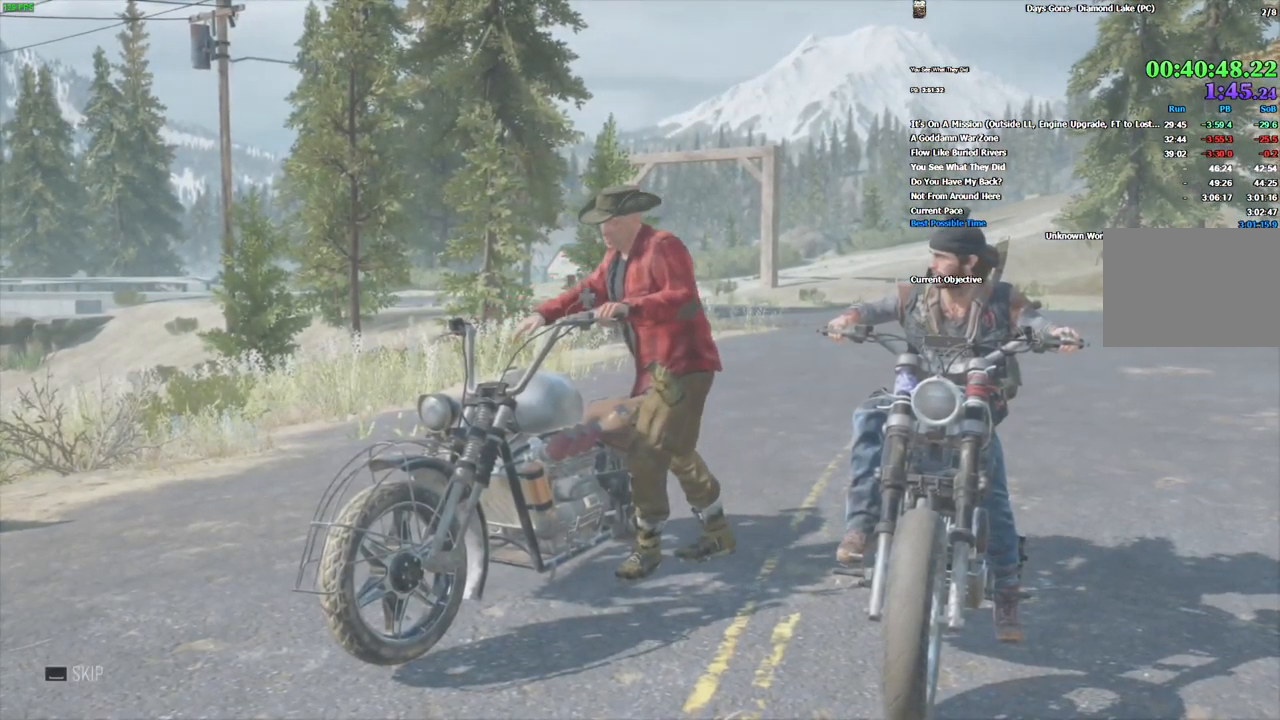
{"keys": ["space"], "mouse": [], "events": []}
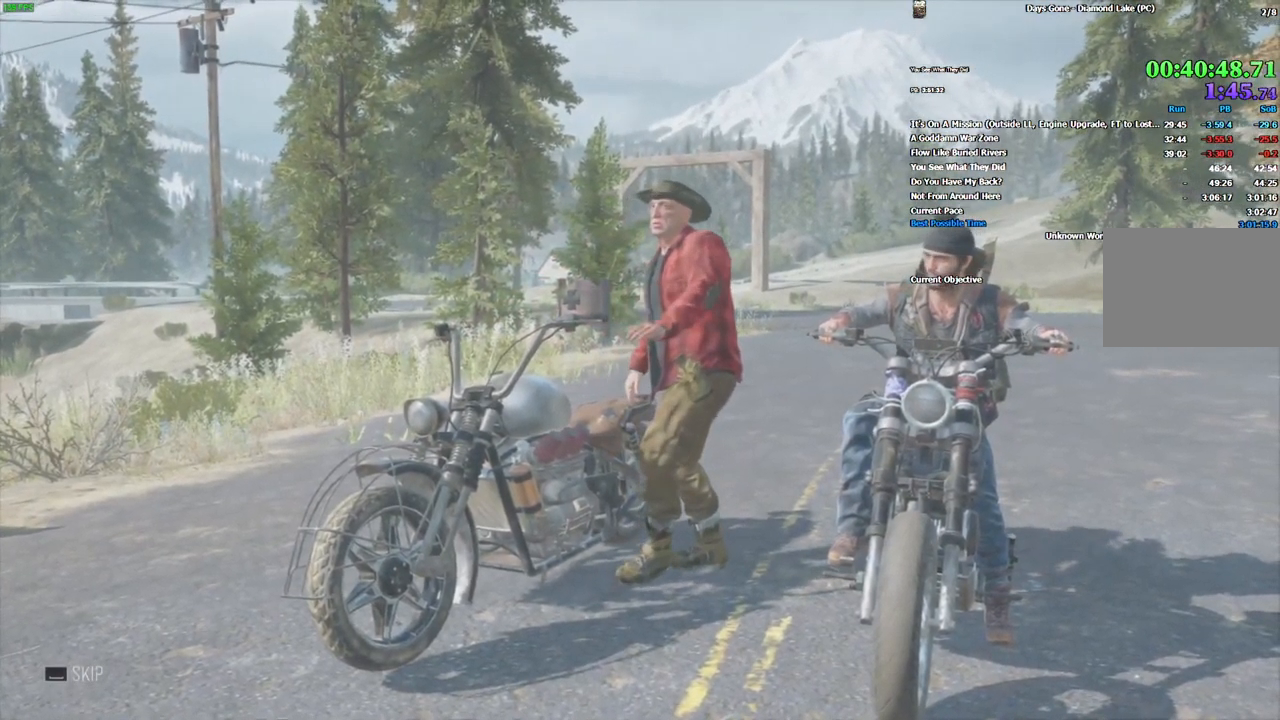
{"keys": ["space"], "mouse": [], "events": []}
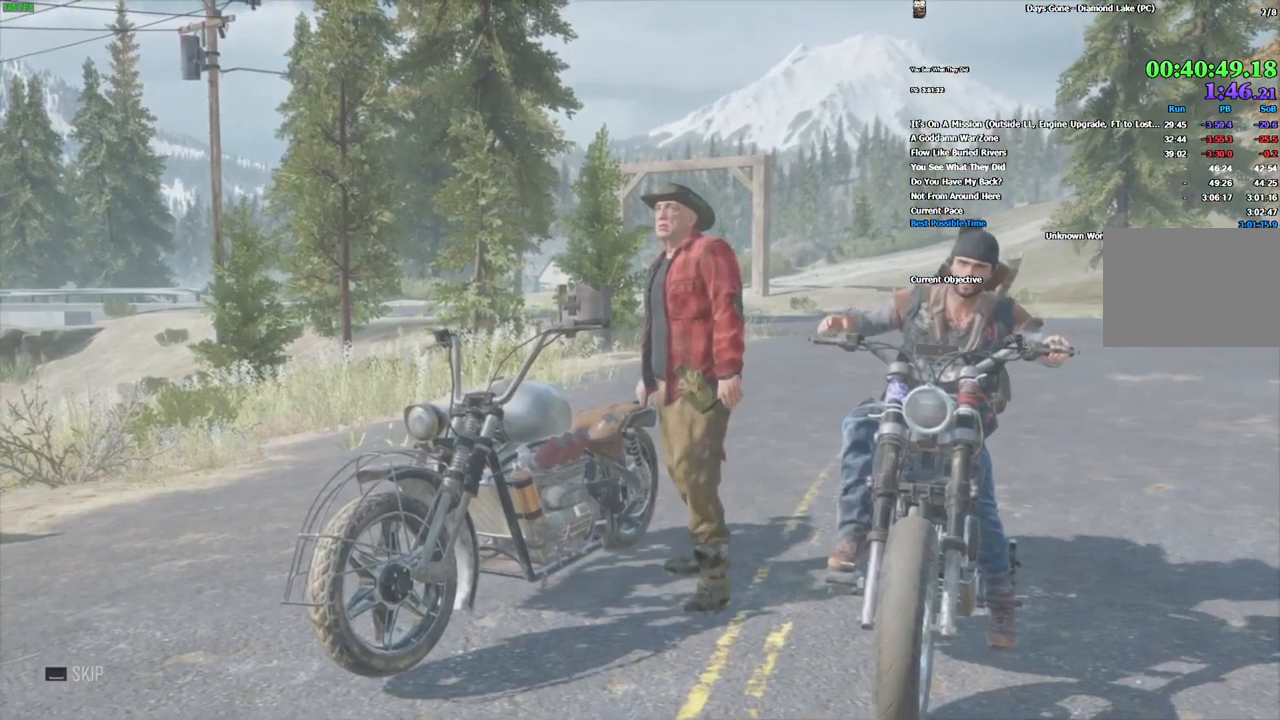
{"keys": ["w"], "mouse": [], "events": [[367, "w", "down"], [450, "space", "up"]]}